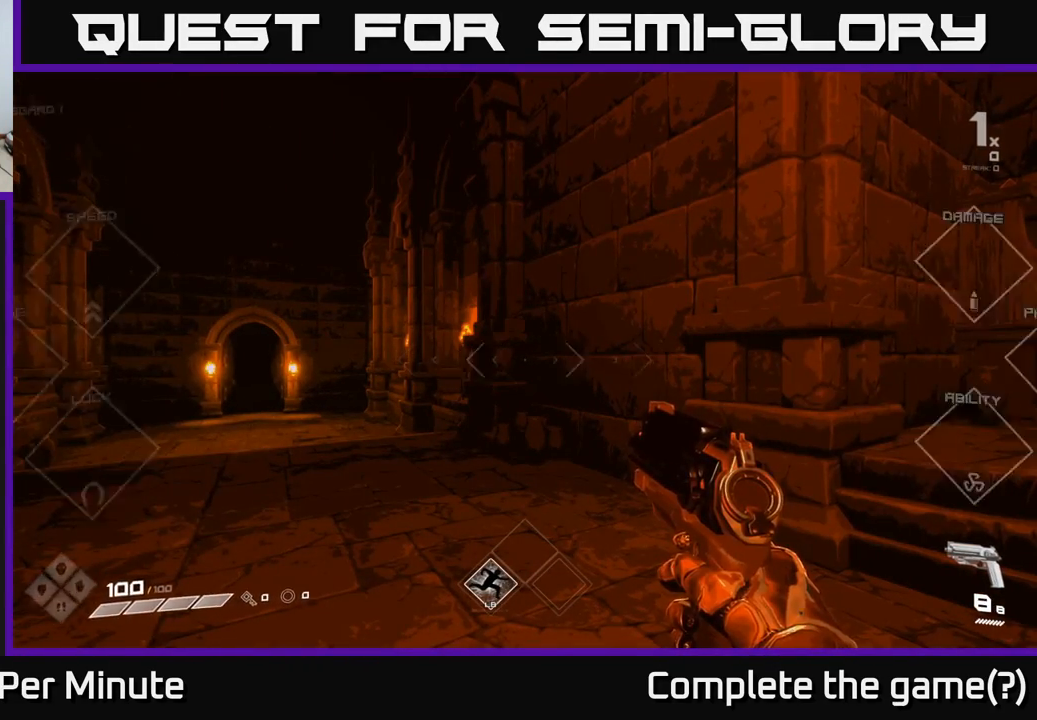
Gameplay with a controller (Xbox layout); each line is a JSON object with the inputs held at the frame after it. "events" lists button and stick changes between this image and that frame as [ms after this image, input, new state], when the widget could be followed in between. Not read: L3 R3.
{"buttons": ["SELECT"], "left_stick": "center", "right_stick": "center", "events": []}
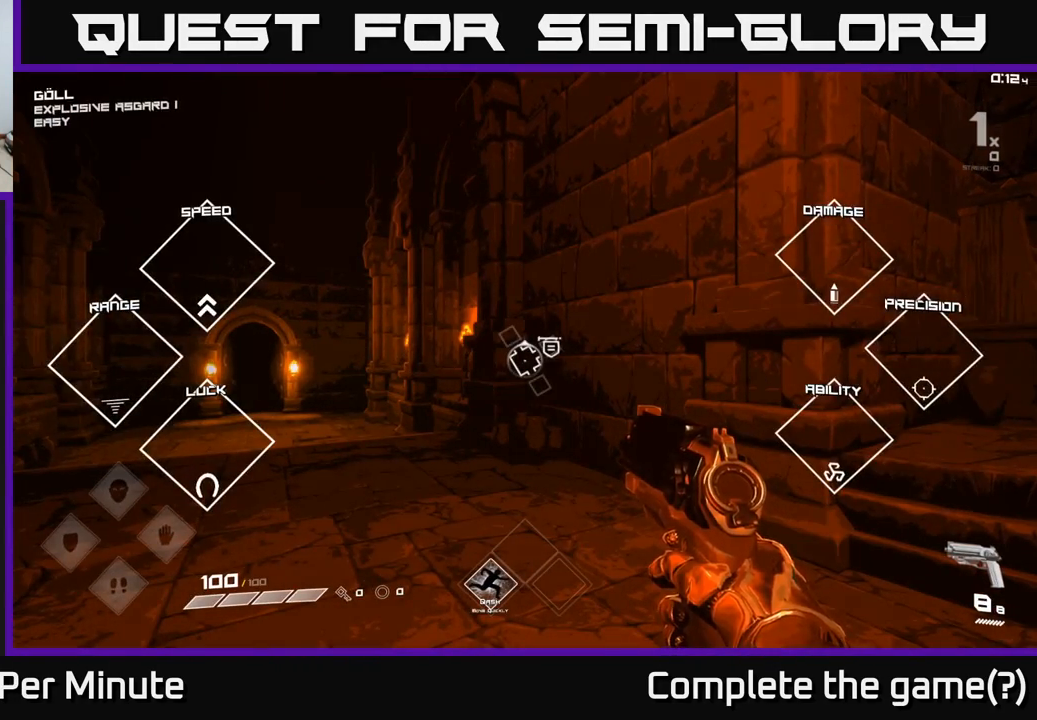
{"buttons": ["START"], "left_stick": "center", "right_stick": "center", "events": [[217, "SELECT", "up"], [417, "START", "down"]]}
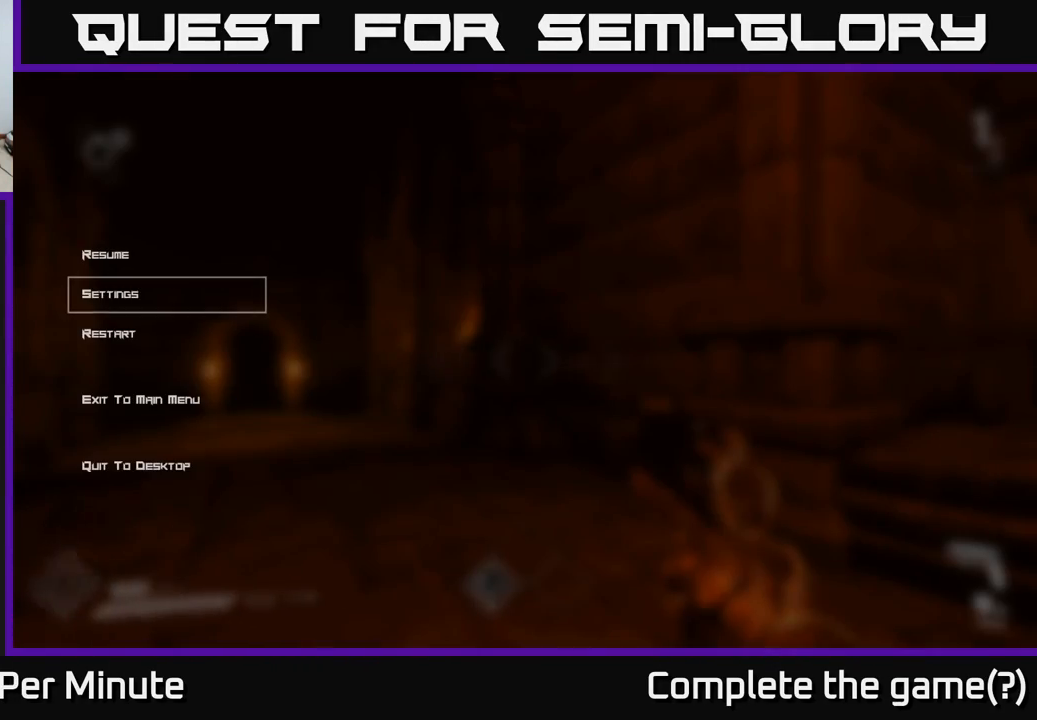
{"buttons": [], "left_stick": "center", "right_stick": "center", "events": [[67, "START", "up"]]}
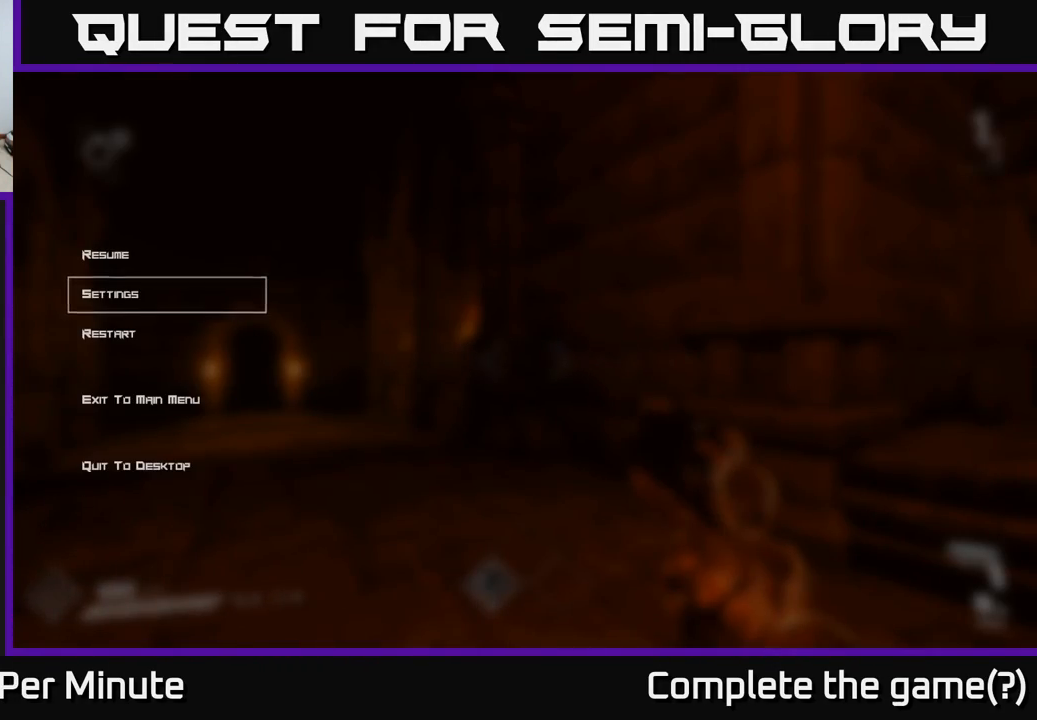
{"buttons": [], "left_stick": "center", "right_stick": "center", "events": [[183, "START", "down"], [317, "START", "up"]]}
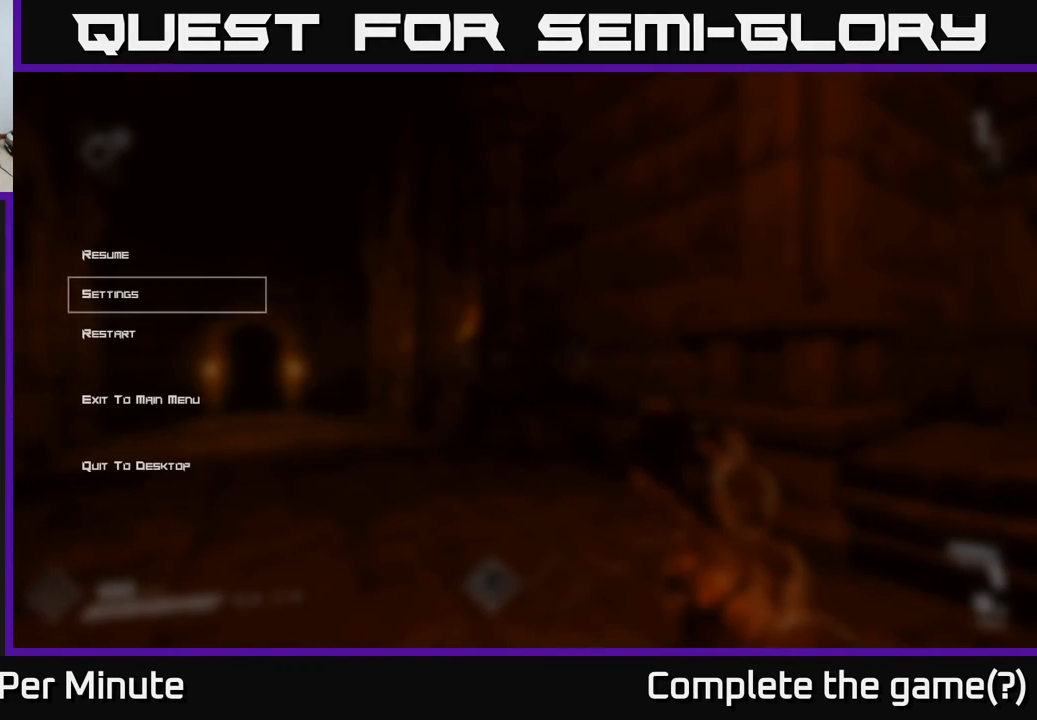
{"buttons": [], "left_stick": "center", "right_stick": "center", "events": [[167, "SELECT", "down"], [300, "SELECT", "up"]]}
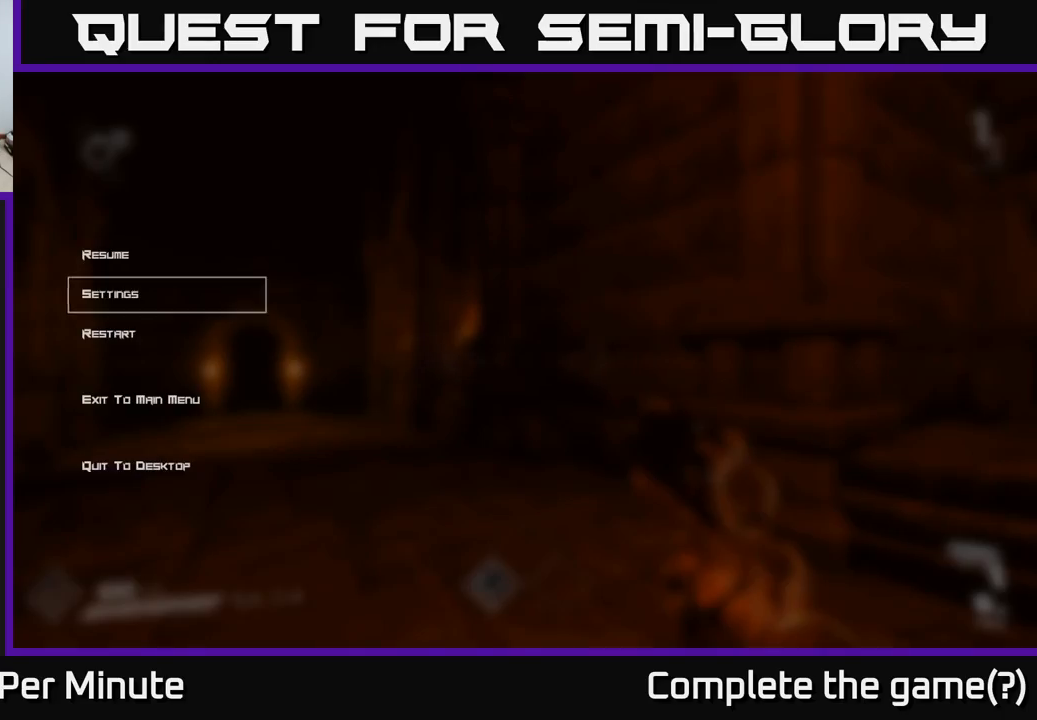
{"buttons": [], "left_stick": "up-left", "right_stick": "center", "events": [[117, "B", "down"], [250, "B", "up"], [433, "left_stick", "up-left"]]}
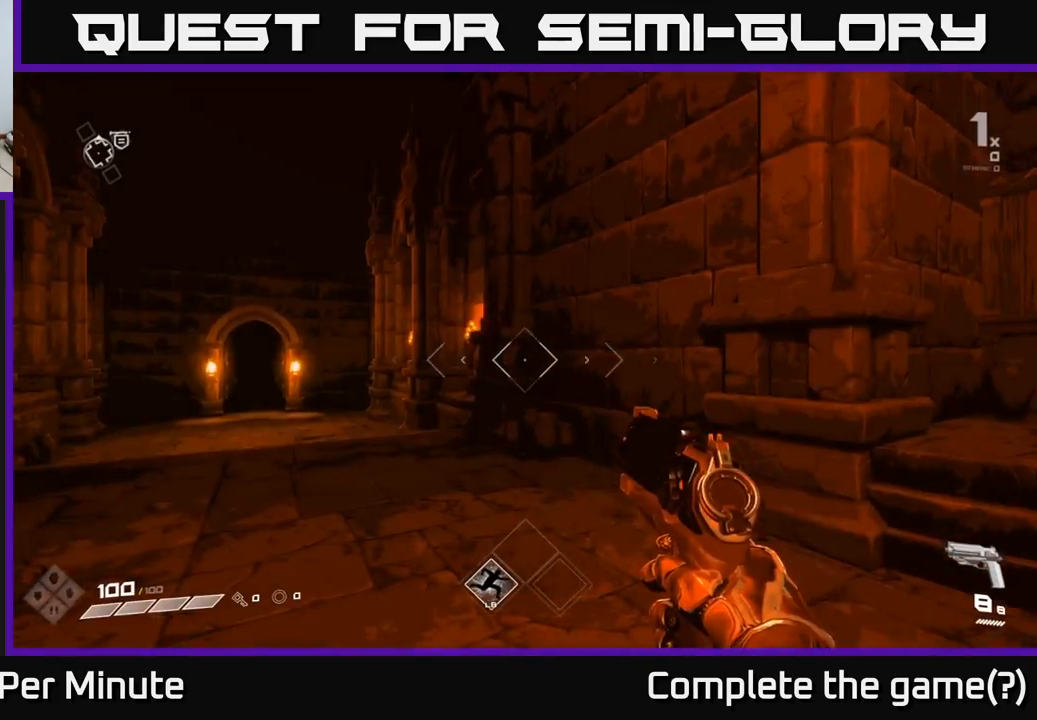
{"buttons": [], "left_stick": "center", "right_stick": "center", "events": [[50, "left_stick", "left"], [67, "right_stick", "left"], [150, "left_stick", "center"], [350, "right_stick", "center"]]}
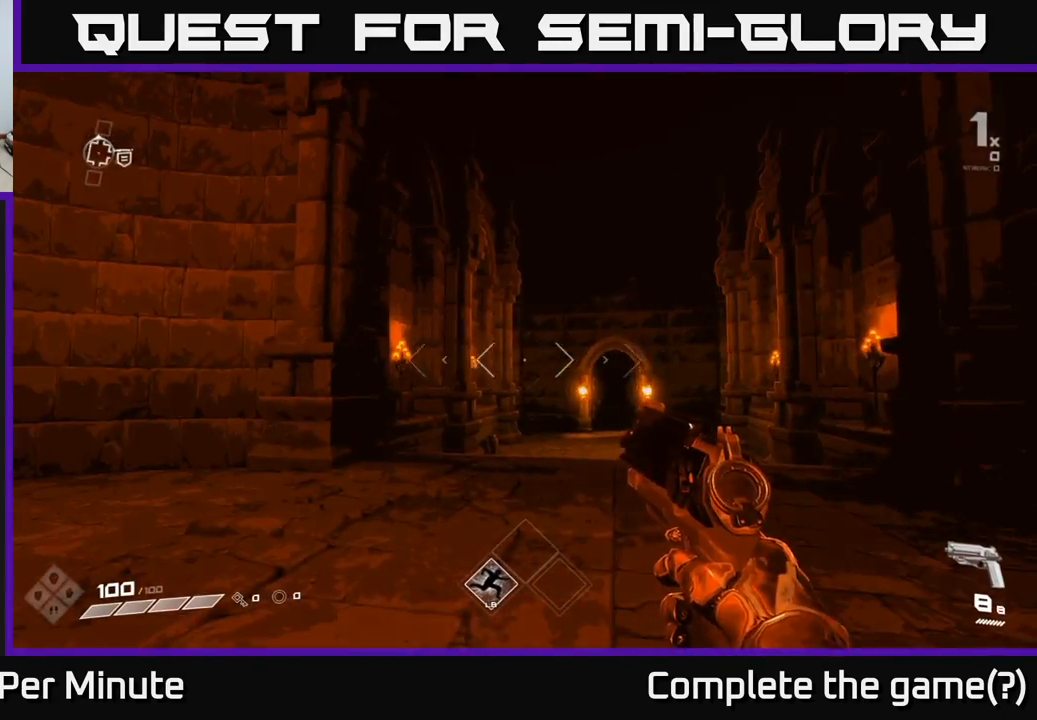
{"buttons": [], "left_stick": "center", "right_stick": "right", "events": [[50, "right_stick", "right"]]}
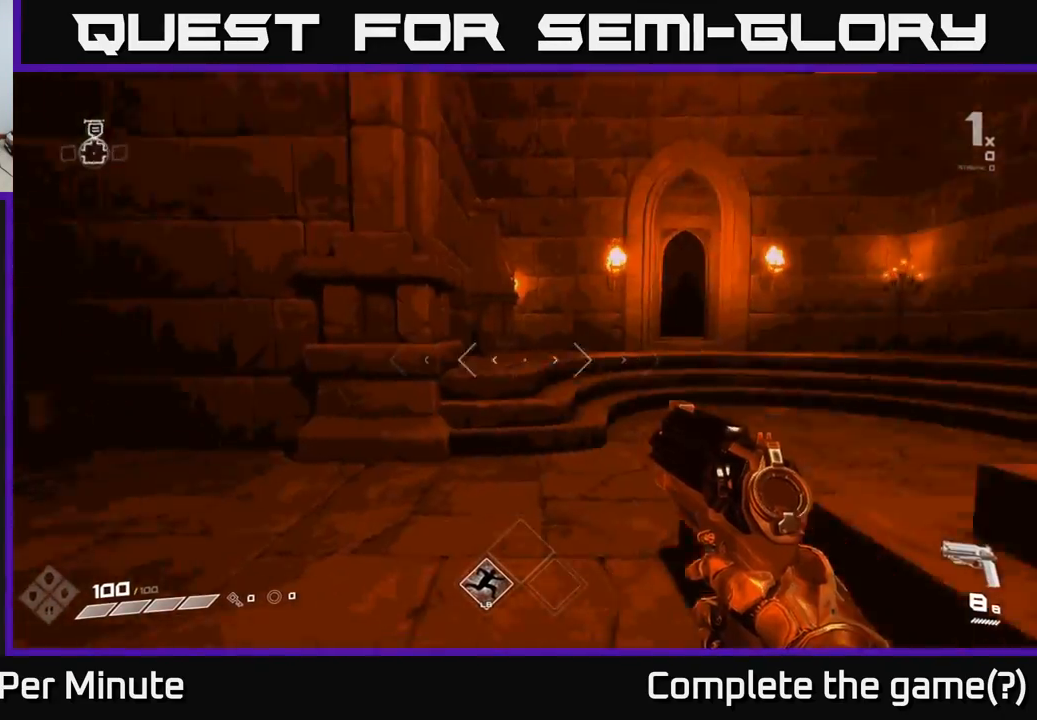
{"buttons": [], "left_stick": "center", "right_stick": "center", "events": [[83, "left_stick", "down"], [133, "left_stick", "down-left"], [283, "left_stick", "center"], [367, "right_stick", "center"]]}
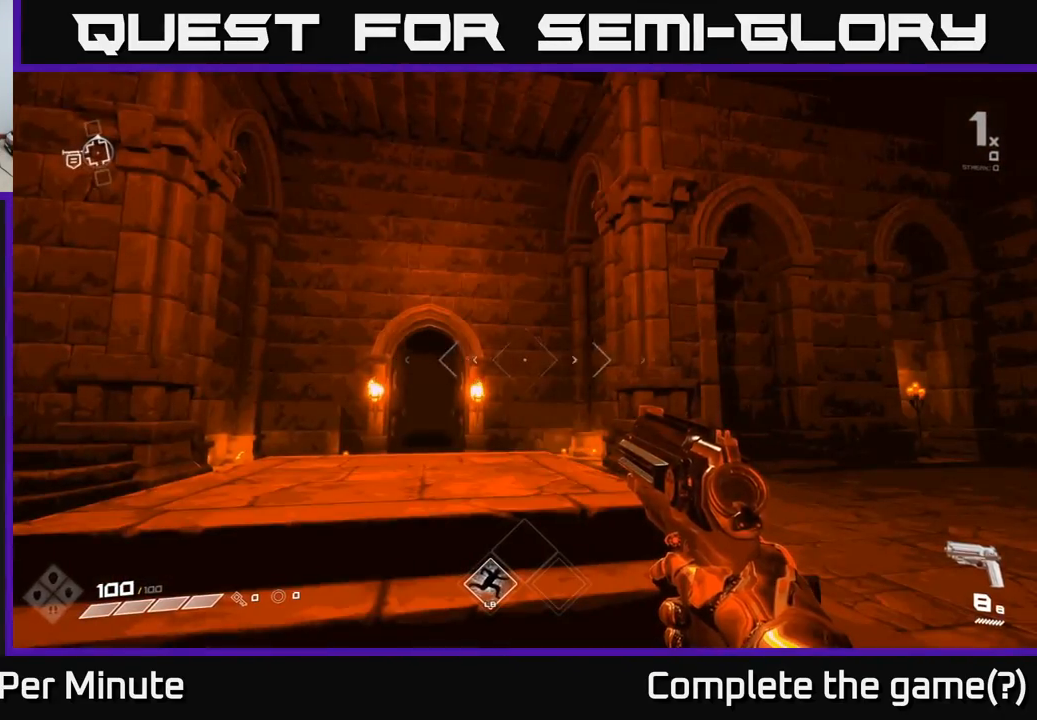
{"buttons": [], "left_stick": "right", "right_stick": "right", "events": [[383, "left_stick", "right"], [450, "right_stick", "right"]]}
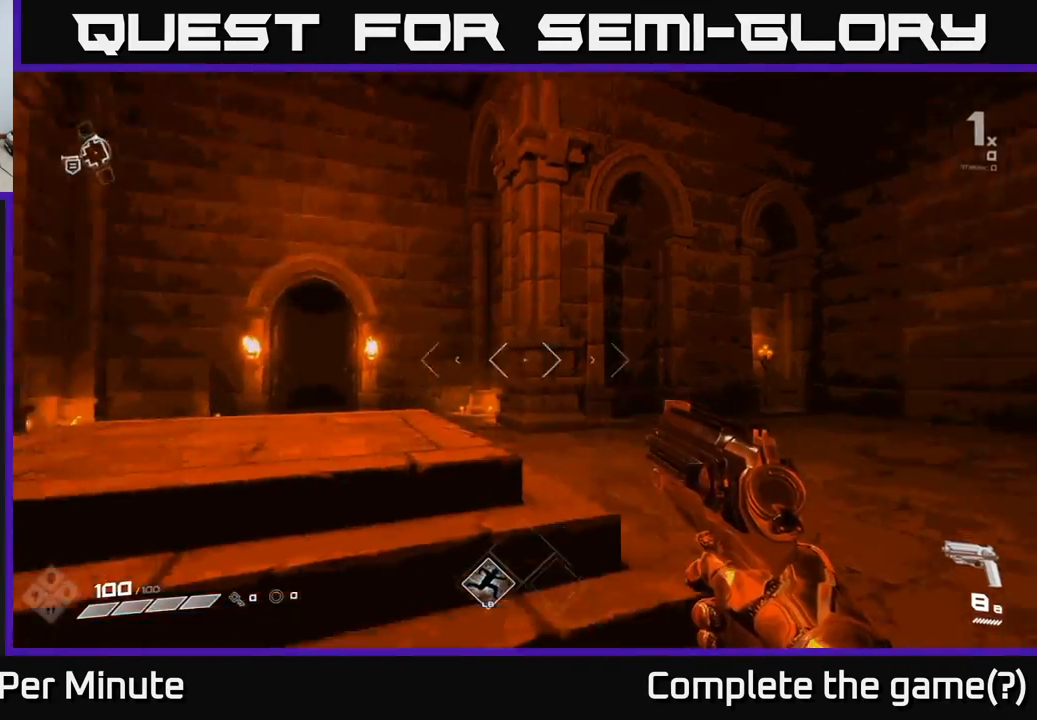
{"buttons": [], "left_stick": "center", "right_stick": "up", "events": [[200, "left_stick", "up-right"], [333, "right_stick", "center"], [367, "left_stick", "center"], [467, "right_stick", "up"]]}
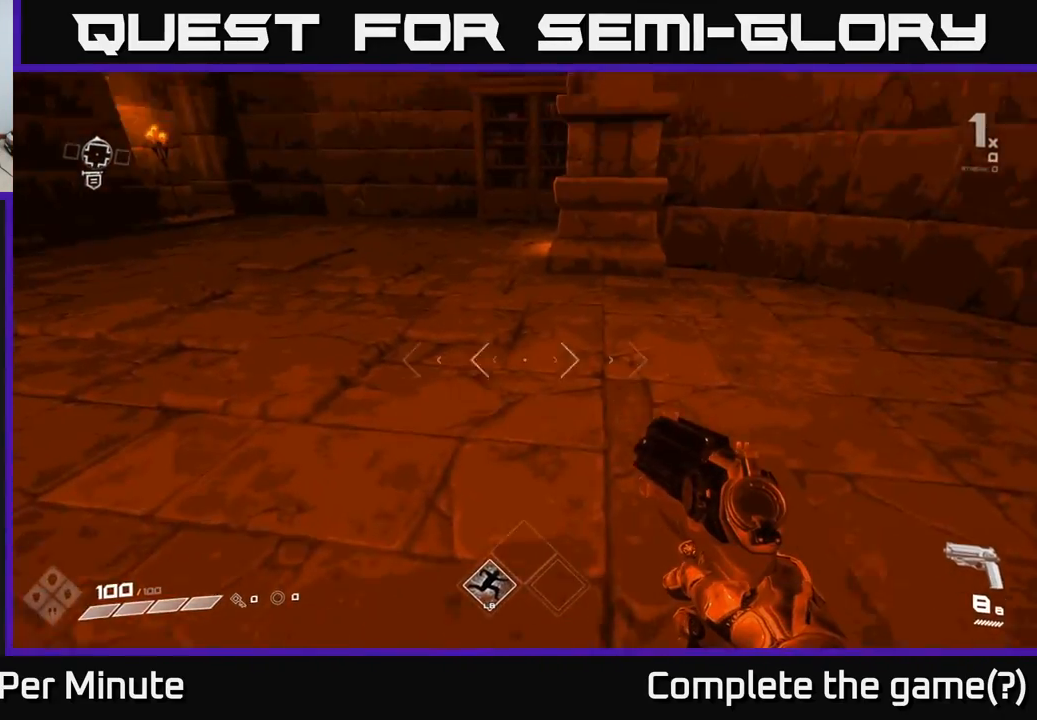
{"buttons": [], "left_stick": "left", "right_stick": "left", "events": [[183, "right_stick", "center"], [333, "left_stick", "left"], [450, "right_stick", "left"]]}
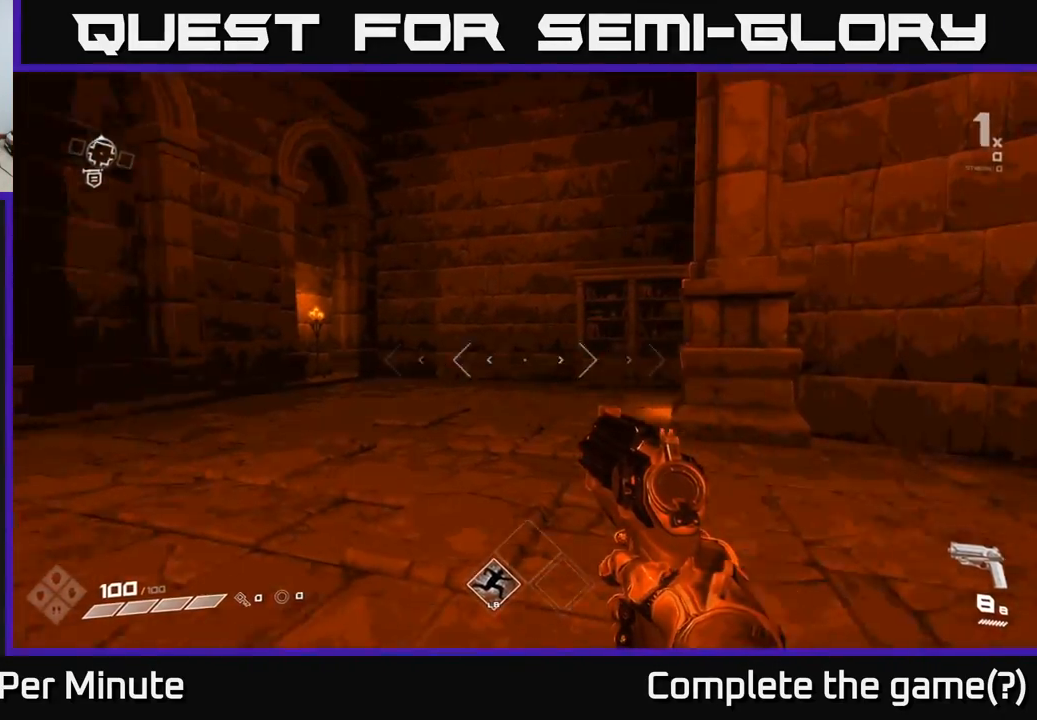
{"buttons": [], "left_stick": "up-right", "right_stick": "left", "events": [[133, "left_stick", "up"], [183, "left_stick", "up-right"]]}
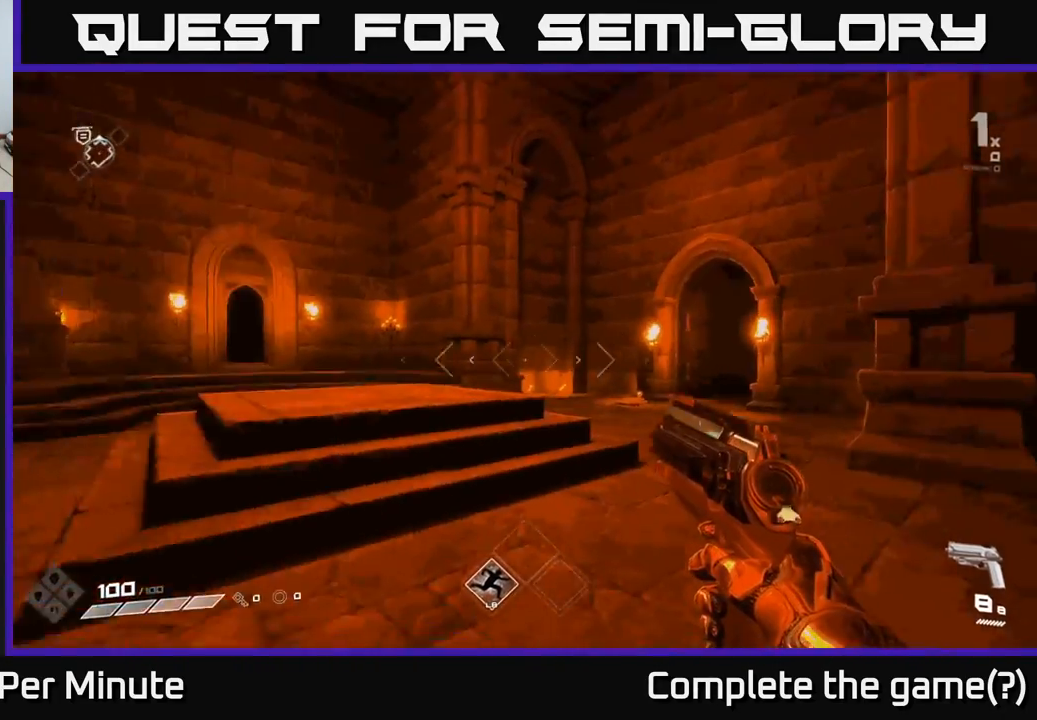
{"buttons": [], "left_stick": "up", "right_stick": "right", "events": [[67, "right_stick", "center"], [100, "left_stick", "up"], [467, "right_stick", "right"]]}
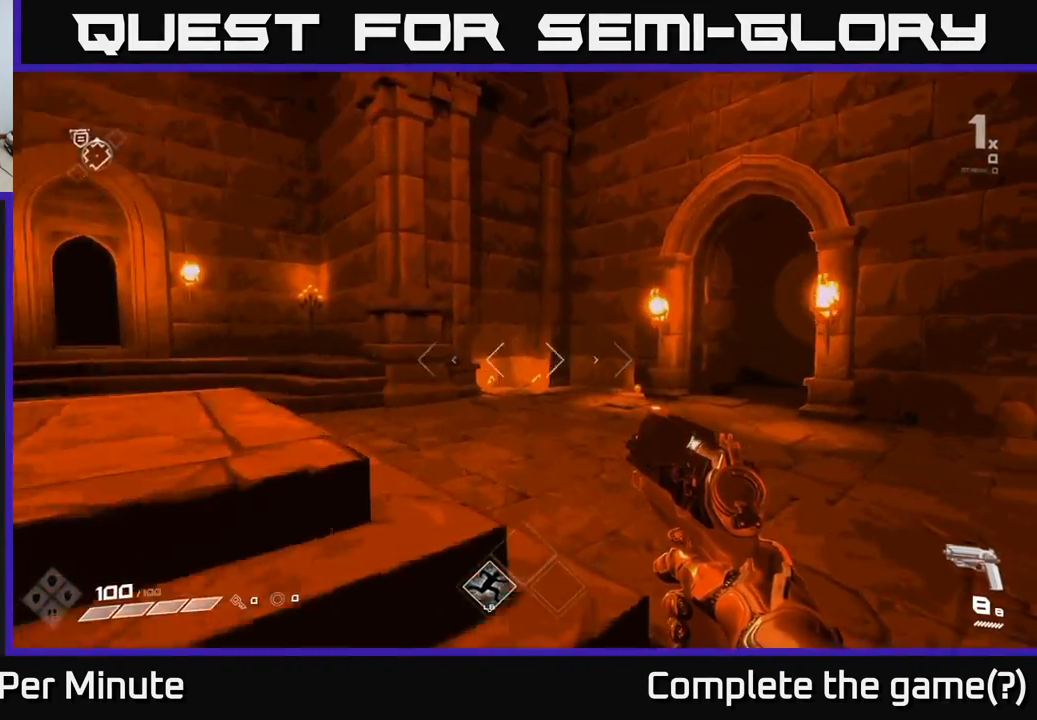
{"buttons": [], "left_stick": "up-left", "right_stick": "right", "events": [[83, "left_stick", "up-left"]]}
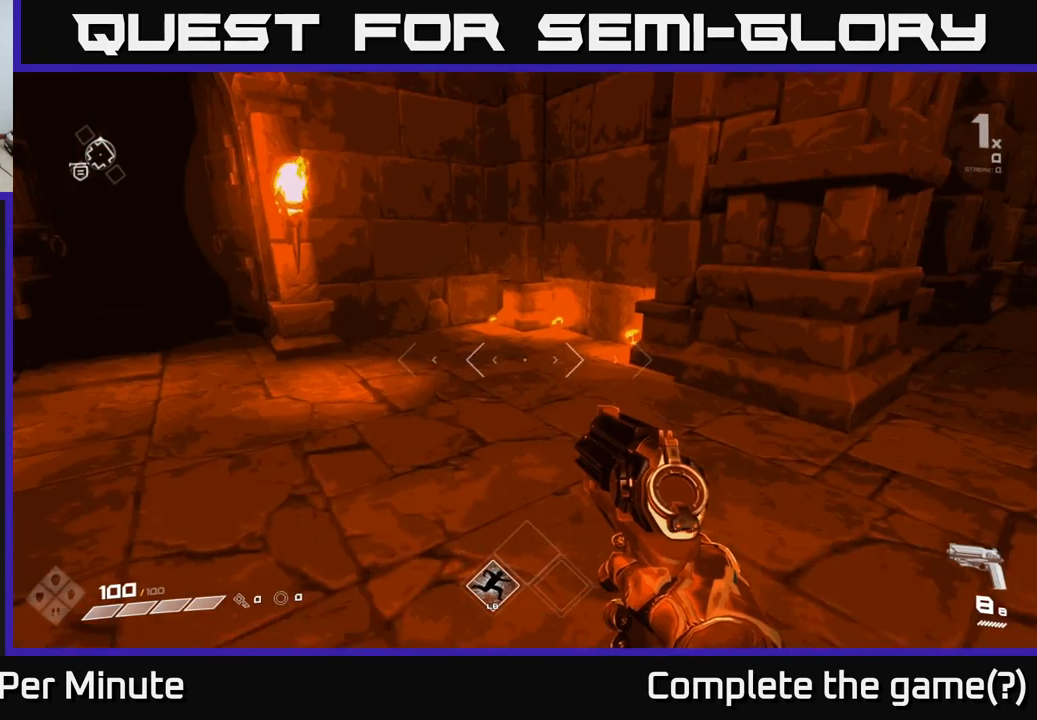
{"buttons": [], "left_stick": "down", "right_stick": "left", "events": [[67, "right_stick", "center"], [133, "left_stick", "center"], [183, "left_stick", "right"], [183, "right_stick", "left"], [467, "left_stick", "down"]]}
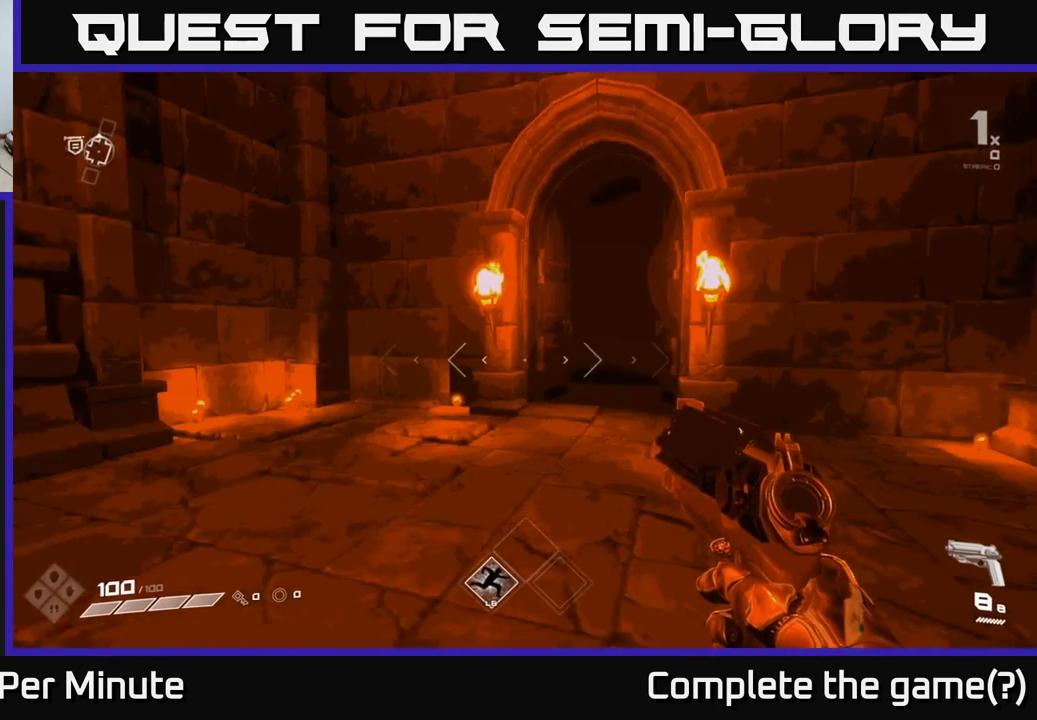
{"buttons": ["DPAD_DOWN"], "left_stick": "center", "right_stick": "center", "events": [[17, "left_stick", "down-left"], [33, "right_stick", "center"], [133, "left_stick", "center"], [217, "START", "down"], [367, "START", "up"], [467, "DPAD_DOWN", "down"]]}
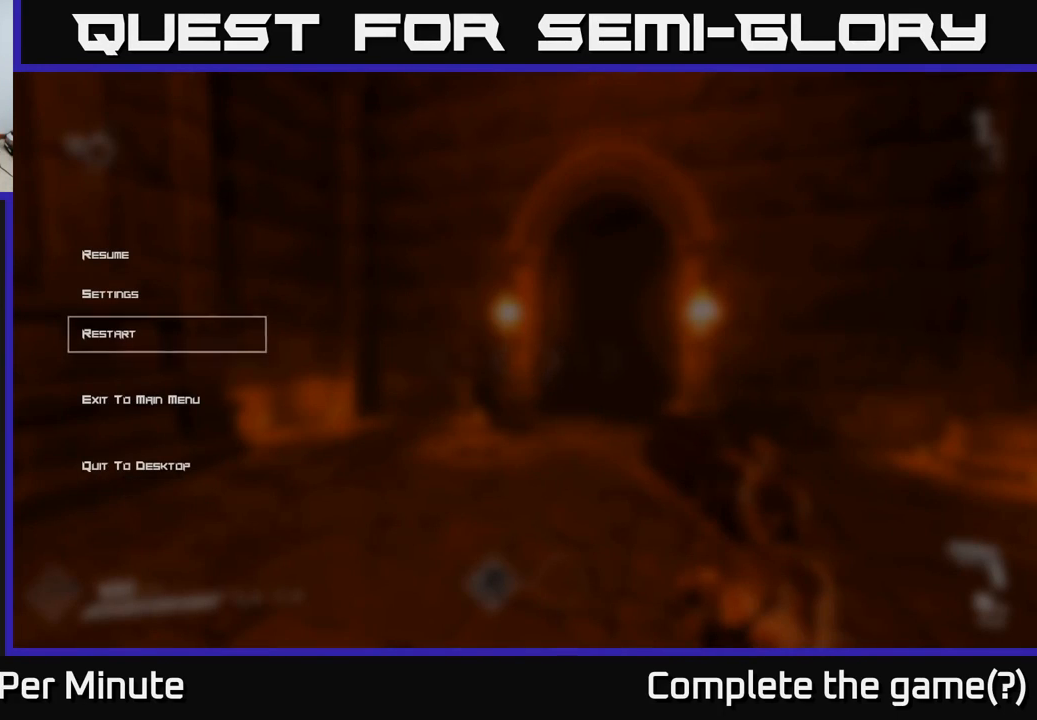
{"buttons": [], "left_stick": "center", "right_stick": "center", "events": [[33, "DPAD_DOWN", "up"], [167, "DPAD_DOWN", "down"], [267, "DPAD_DOWN", "up"], [367, "DPAD_UP", "down"], [450, "DPAD_UP", "up"]]}
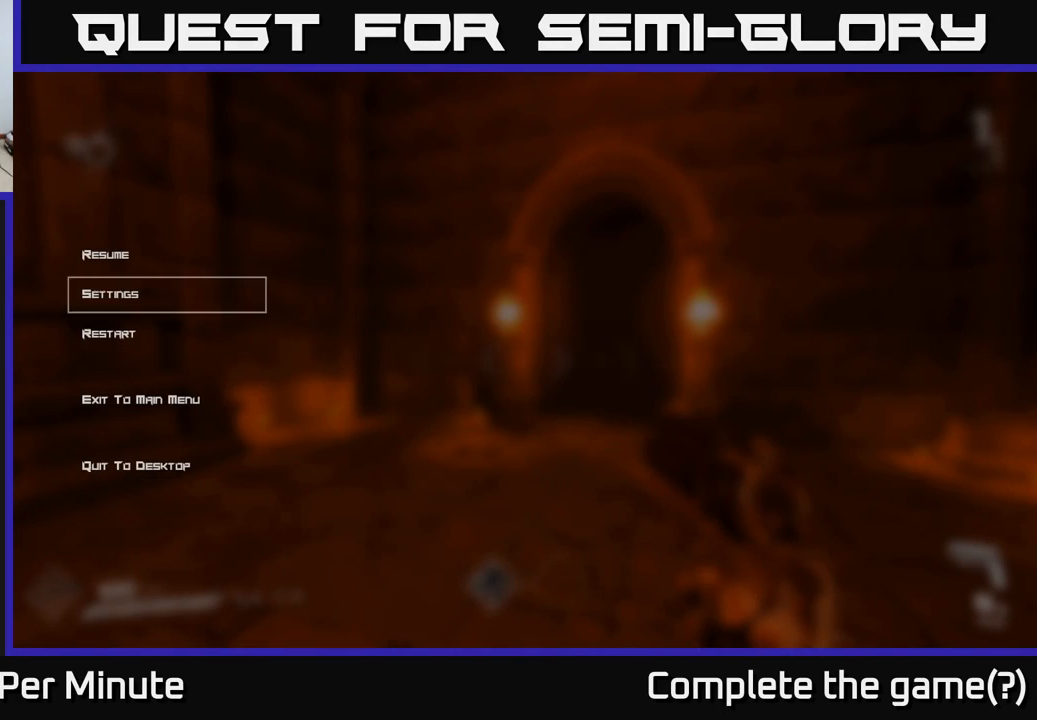
{"buttons": [], "left_stick": "center", "right_stick": "center", "events": [[33, "DPAD_UP", "down"], [117, "DPAD_UP", "up"], [167, "A", "down"], [233, "A", "up"]]}
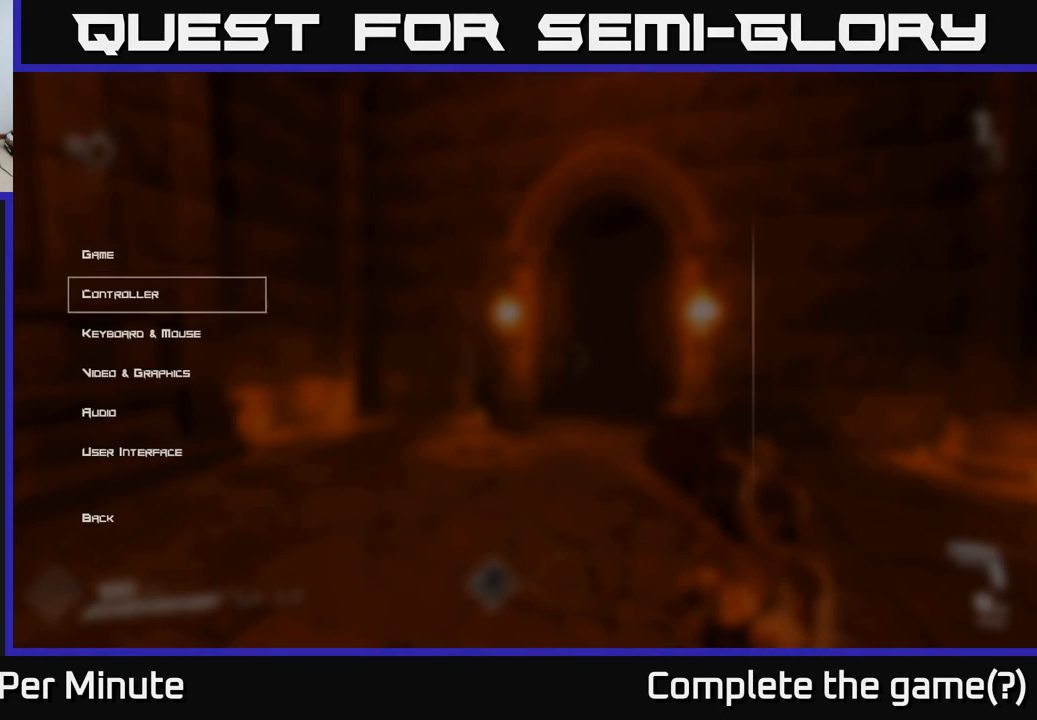
{"buttons": ["DPAD_UP"], "left_stick": "center", "right_stick": "center", "events": [[33, "DPAD_DOWN", "down"], [83, "DPAD_DOWN", "up"], [217, "DPAD_DOWN", "down"], [317, "DPAD_DOWN", "up"], [433, "DPAD_UP", "down"]]}
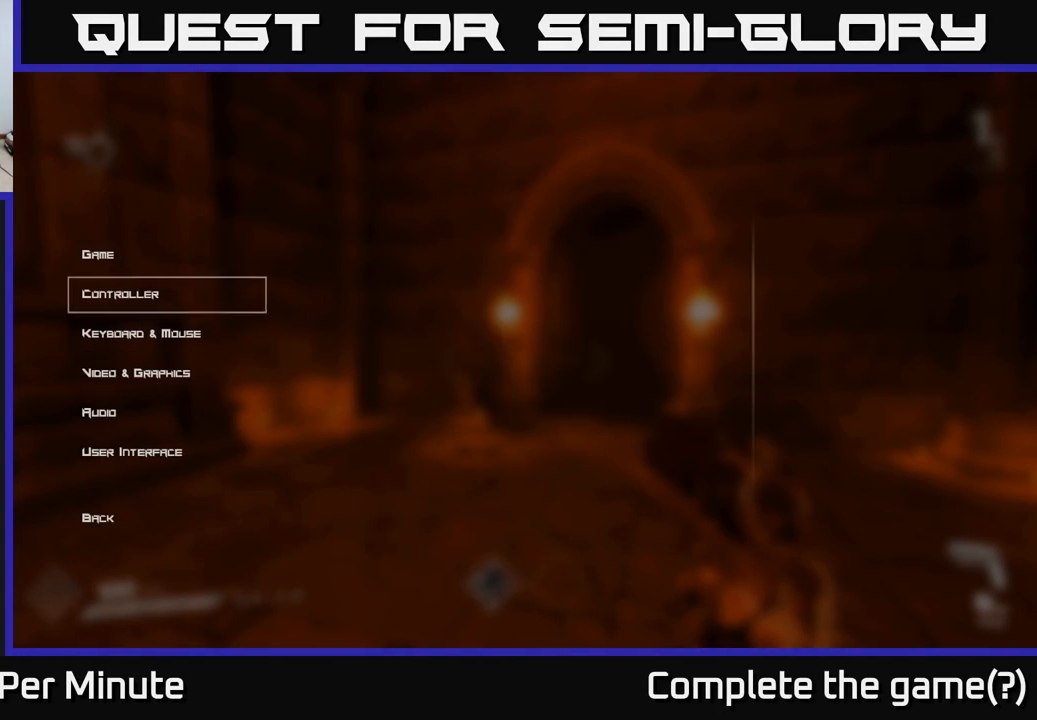
{"buttons": [], "left_stick": "center", "right_stick": "center", "events": [[33, "DPAD_UP", "up"], [150, "A", "down"], [200, "A", "up"]]}
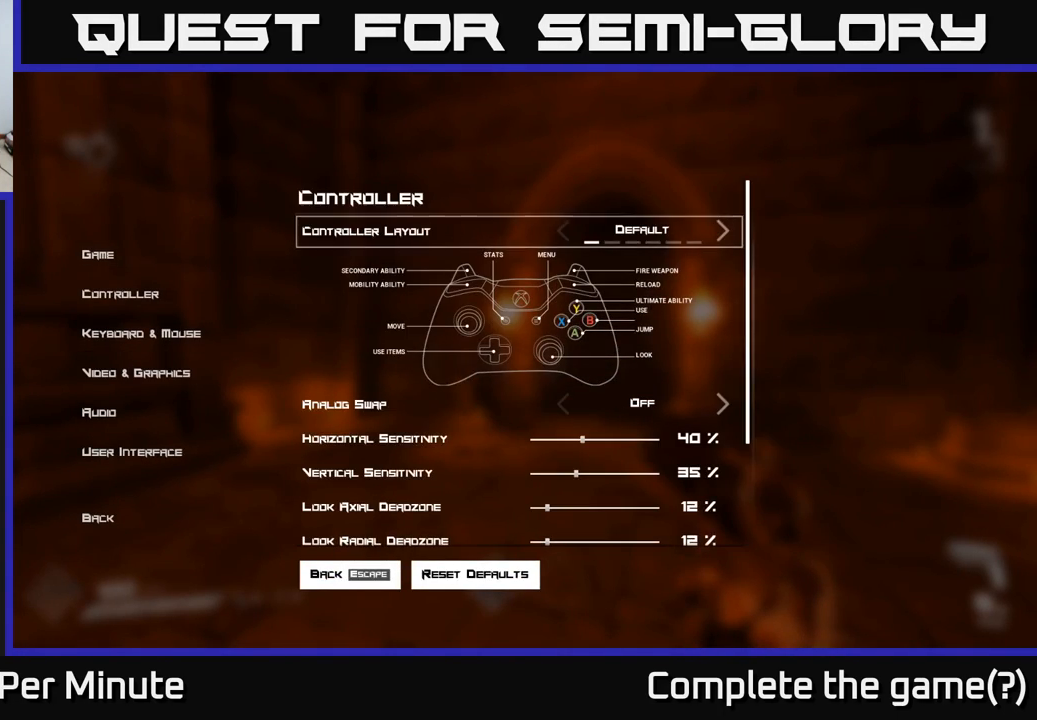
{"buttons": [], "left_stick": "center", "right_stick": "center", "events": [[167, "DPAD_DOWN", "down"], [250, "DPAD_DOWN", "up"], [350, "DPAD_DOWN", "down"], [417, "DPAD_DOWN", "up"]]}
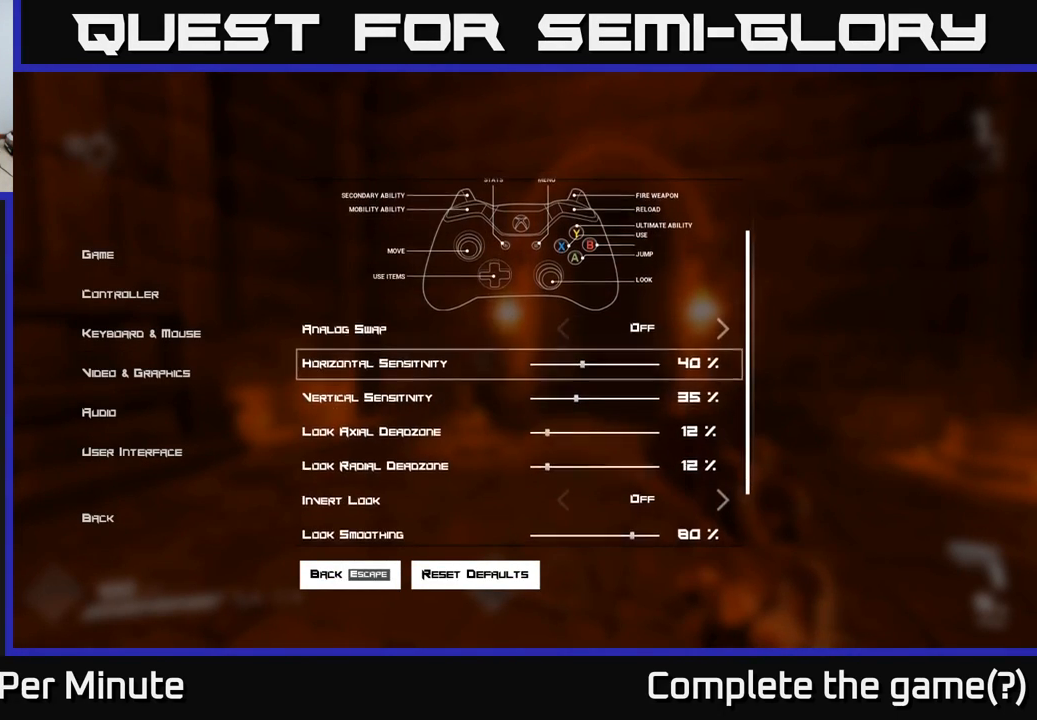
{"buttons": ["DPAD_LEFT"], "left_stick": "center", "right_stick": "center", "events": [[467, "DPAD_LEFT", "down"]]}
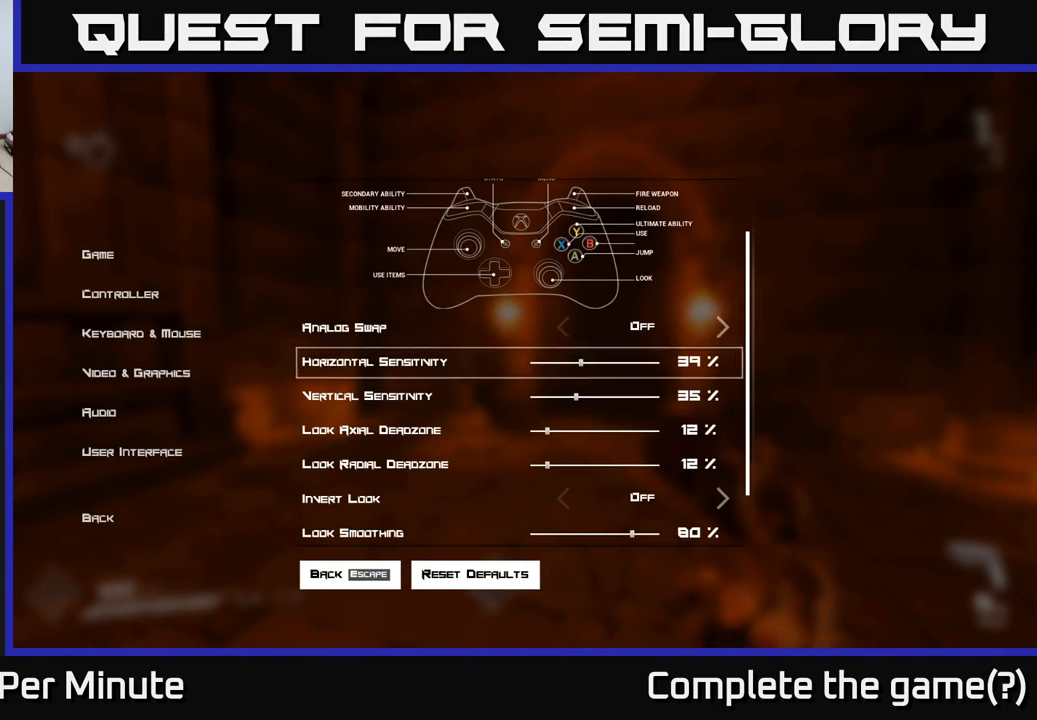
{"buttons": [], "left_stick": "center", "right_stick": "center", "events": [[50, "DPAD_LEFT", "up"], [367, "DPAD_LEFT", "down"], [450, "DPAD_LEFT", "up"]]}
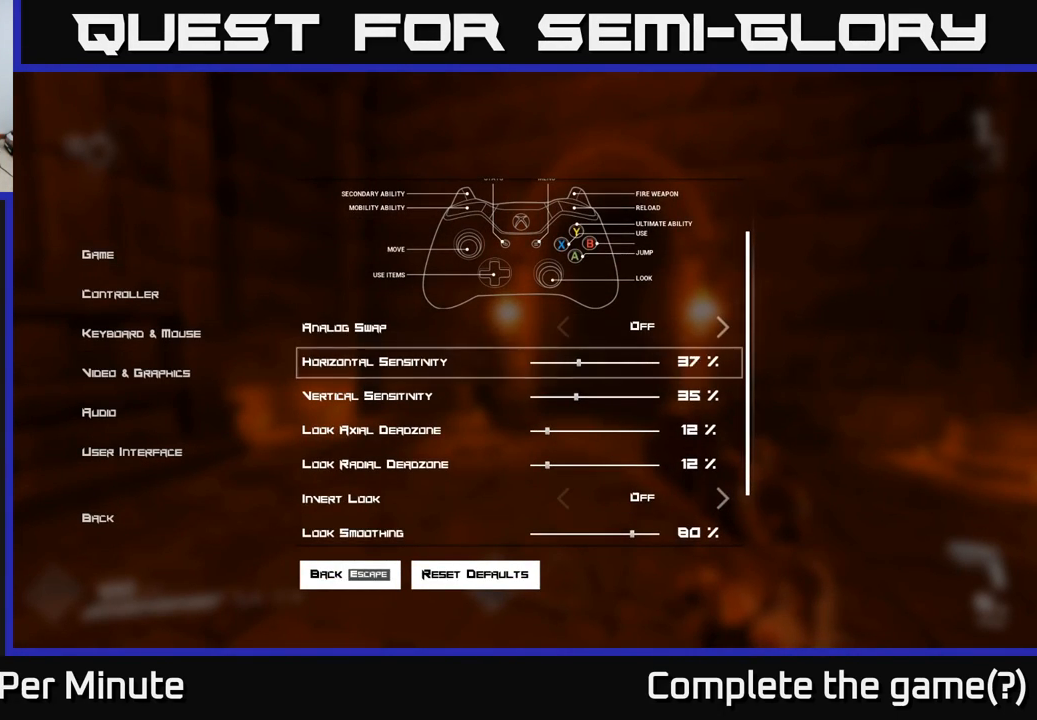
{"buttons": ["DPAD_LEFT"], "left_stick": "center", "right_stick": "center", "events": [[33, "DPAD_LEFT", "down"], [100, "DPAD_LEFT", "up"], [183, "DPAD_LEFT", "down"], [233, "DPAD_LEFT", "up"], [333, "DPAD_LEFT", "down"], [383, "DPAD_LEFT", "up"], [483, "DPAD_LEFT", "down"]]}
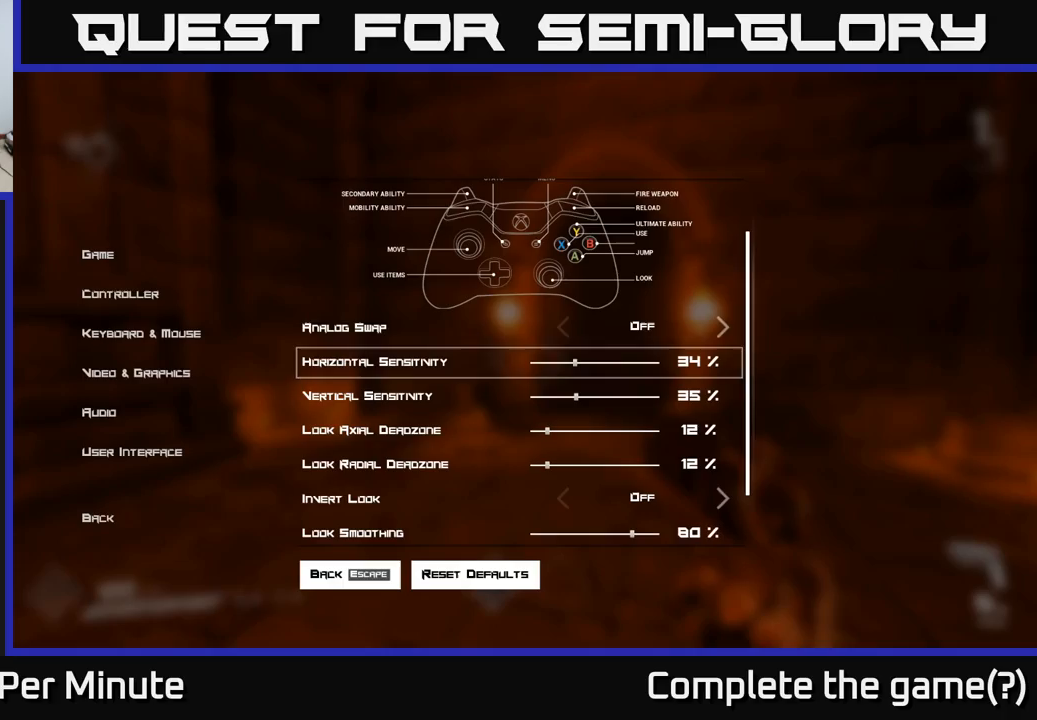
{"buttons": ["DPAD_RIGHT"], "left_stick": "center", "right_stick": "center", "events": [[67, "DPAD_LEFT", "up"], [450, "DPAD_RIGHT", "down"]]}
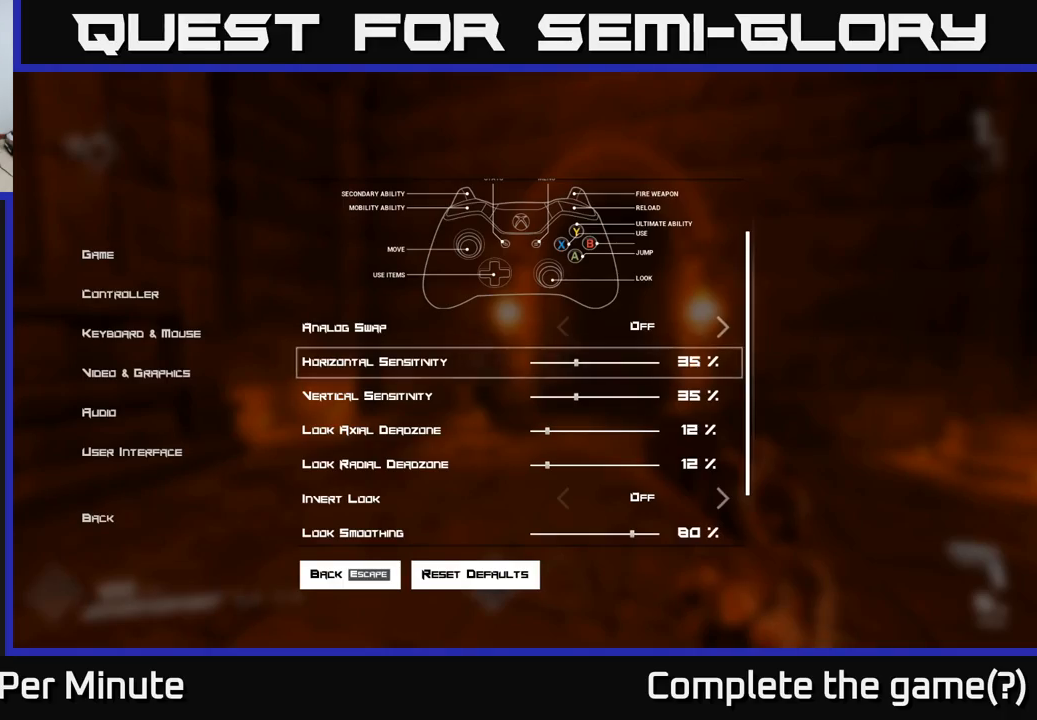
{"buttons": ["DPAD_LEFT"], "left_stick": "center", "right_stick": "center", "events": [[33, "DPAD_RIGHT", "up"], [150, "DPAD_DOWN", "down"], [217, "DPAD_DOWN", "up"], [333, "DPAD_LEFT", "down"], [417, "DPAD_LEFT", "up"], [483, "DPAD_LEFT", "down"]]}
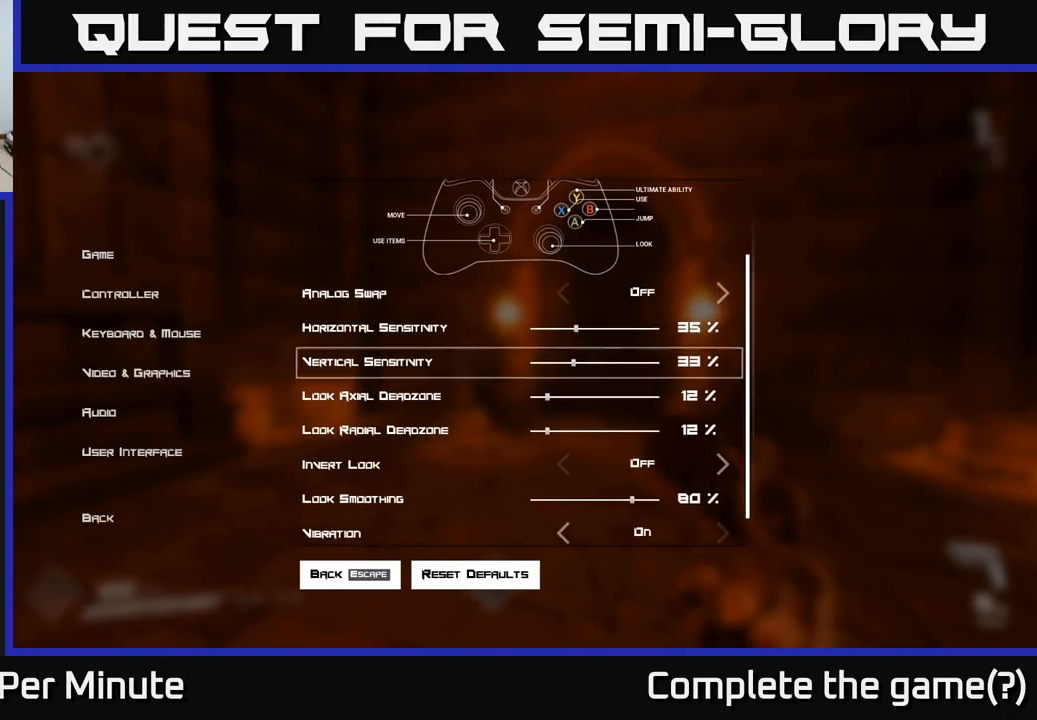
{"buttons": [], "left_stick": "center", "right_stick": "center", "events": [[33, "DPAD_LEFT", "up"], [133, "DPAD_LEFT", "down"], [183, "DPAD_LEFT", "up"], [267, "DPAD_LEFT", "down"], [333, "DPAD_LEFT", "up"], [433, "DPAD_LEFT", "down"], [483, "DPAD_LEFT", "up"]]}